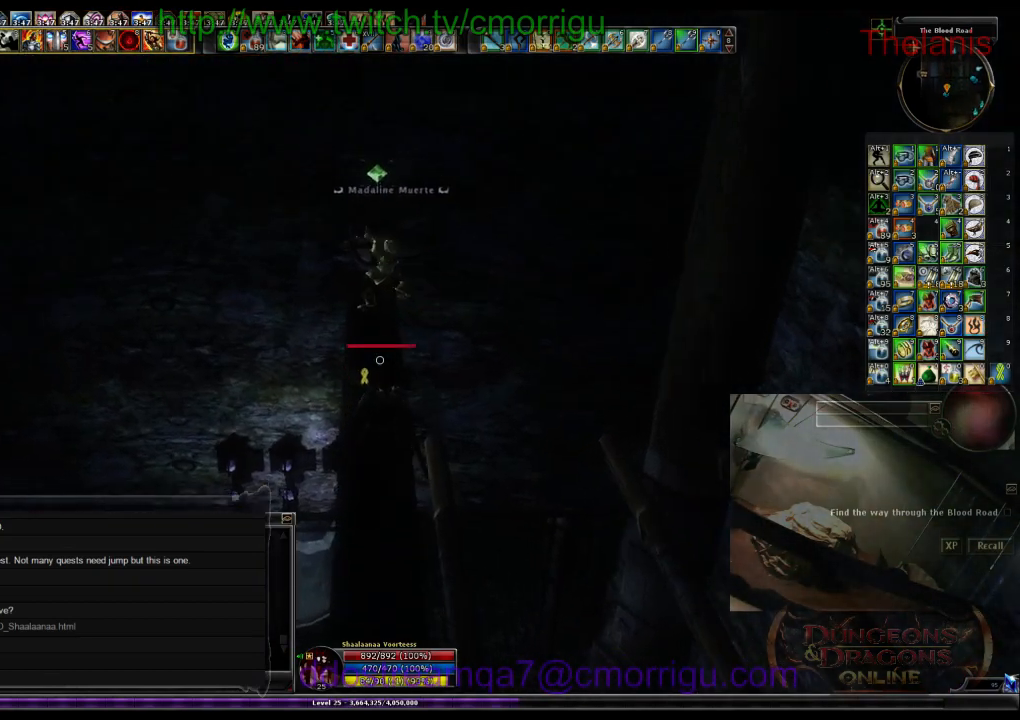
Gameplay with keyboard; each line is a JSON object with the keys held at the frame after it. "events" lists presses ("down") and releases ("up") of ".", "/", "0", "1", "2", "3", "4", "5", "6", "7", "8", "9", "a", "b", "backslash", "backspace", "c", "caps_lock", "comma", "ctrl_l", "ctrl_r", "d", "e", "equals", "escape", "f", "f1", "f10", "f11", "f12", "f2", "f3", "f4", "f5", "f6", "f7", "f8", "f9", "g", "h", "i", "j", "k", "l", "lbracket", "m", "minus", "n", "o", "p", "q", "quote", "r", "rbracket", "return", "s", "semicolon", "shift_l", "shift_r", "space", "t", "tab", "tilde", "u", "v", "w", "x", "y" and "z" between this image and that frame as [ms after this image, input, new state], when the widget could be followed in between. No other keys are recorded. Mouse input is not recorded.
{"keys": ["w"], "events": []}
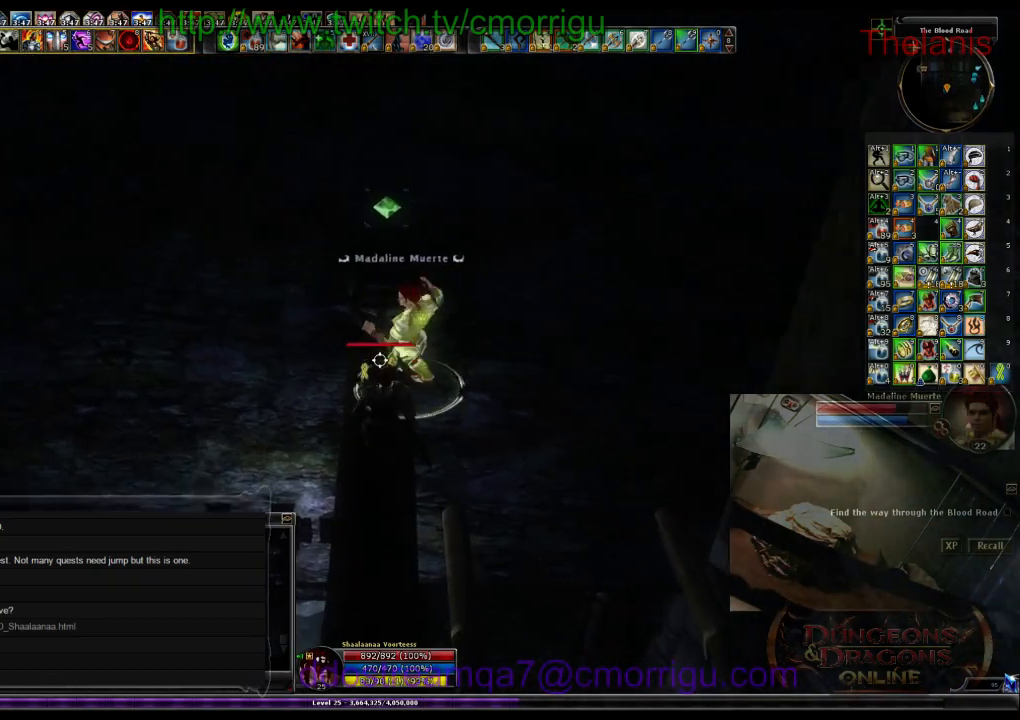
{"keys": [], "events": [[167, "w", "up"], [334, "e", "down"], [500, "e", "up"]]}
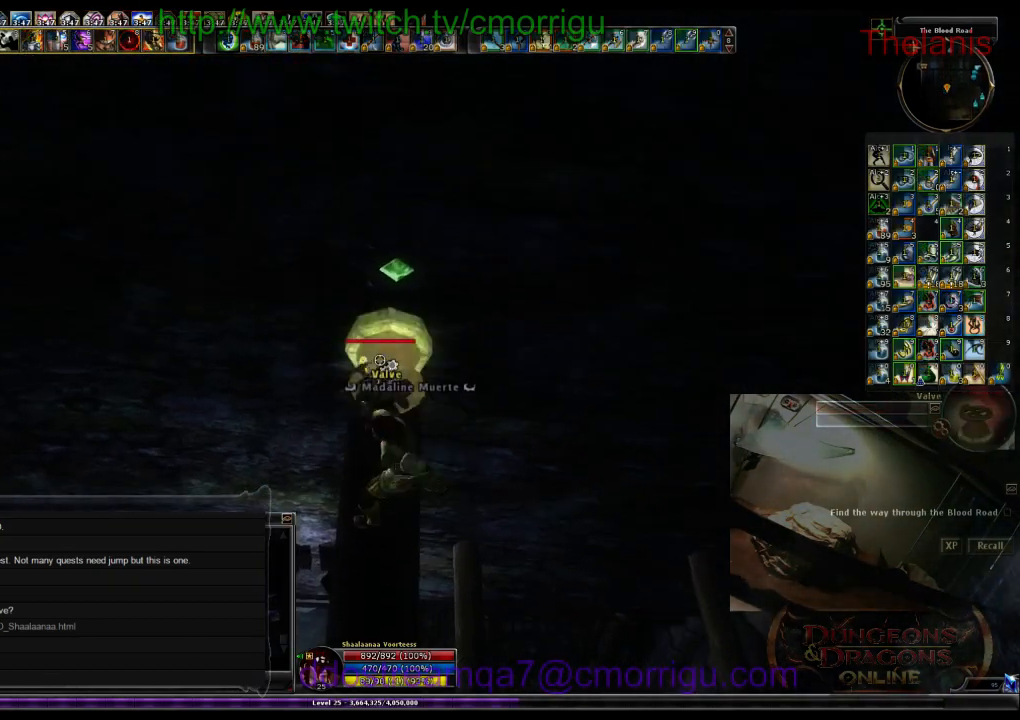
{"keys": [], "events": []}
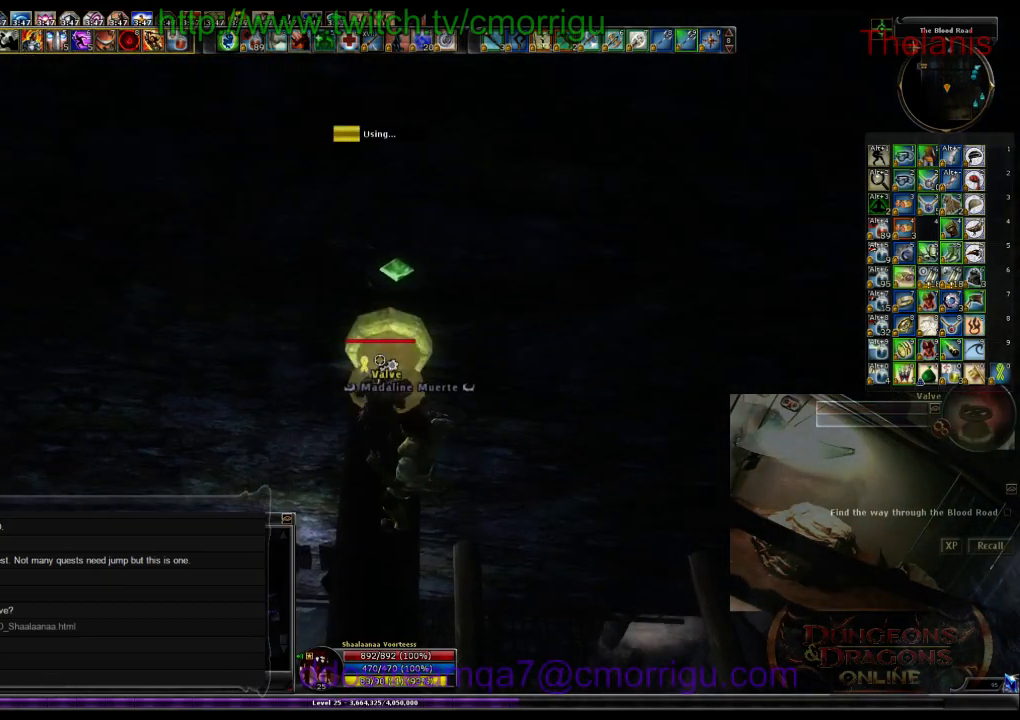
{"keys": [], "events": []}
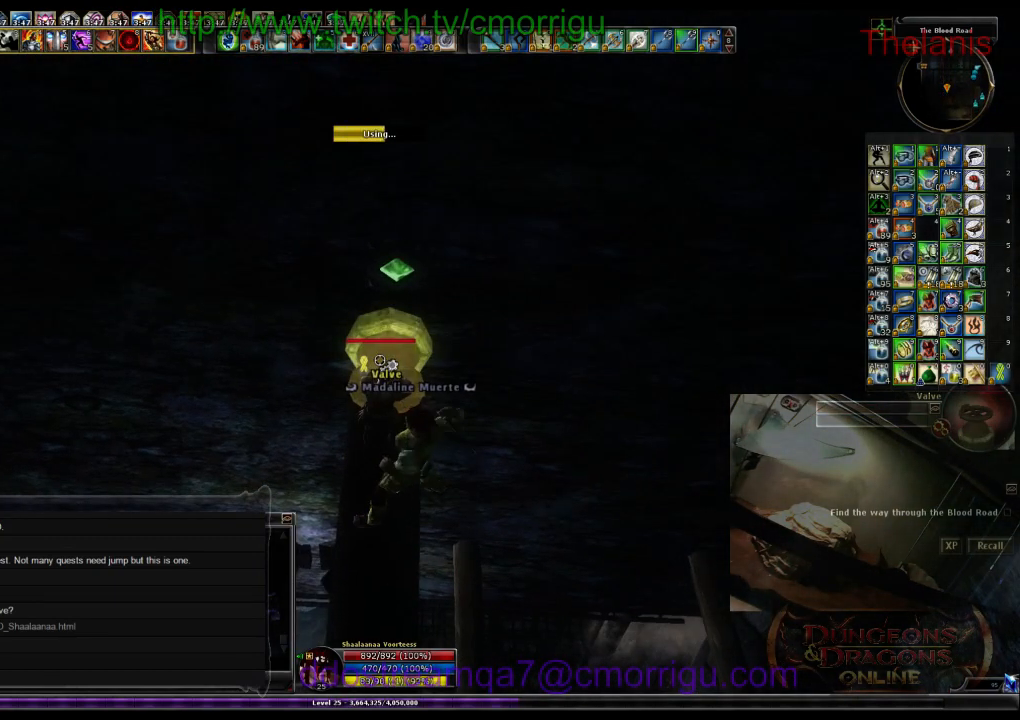
{"keys": [], "events": []}
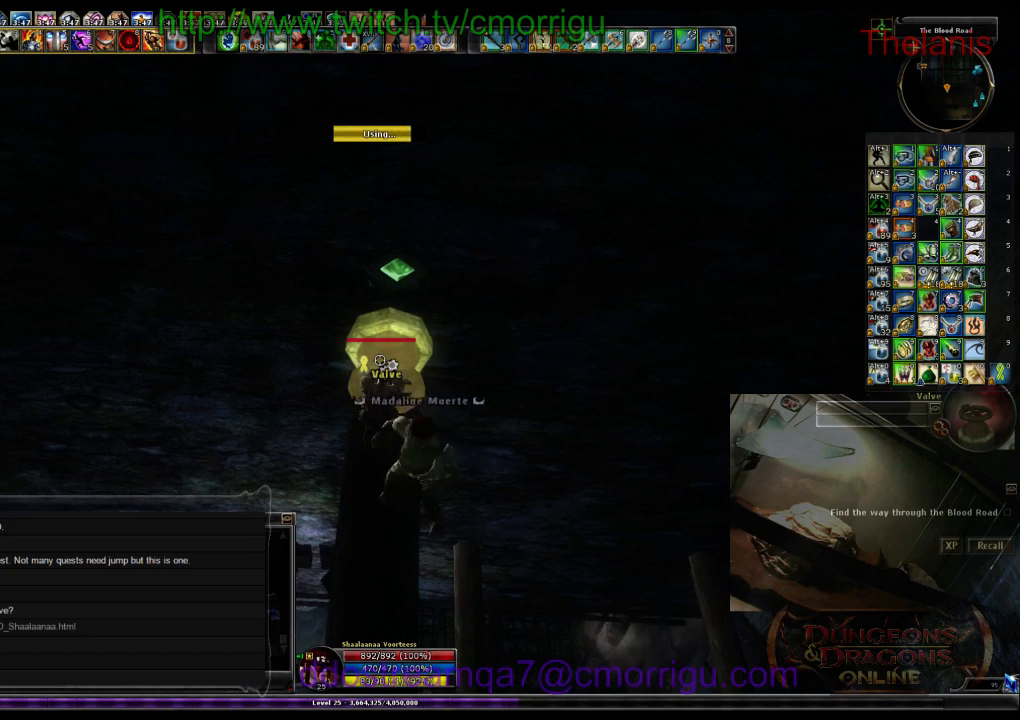
{"keys": [], "events": []}
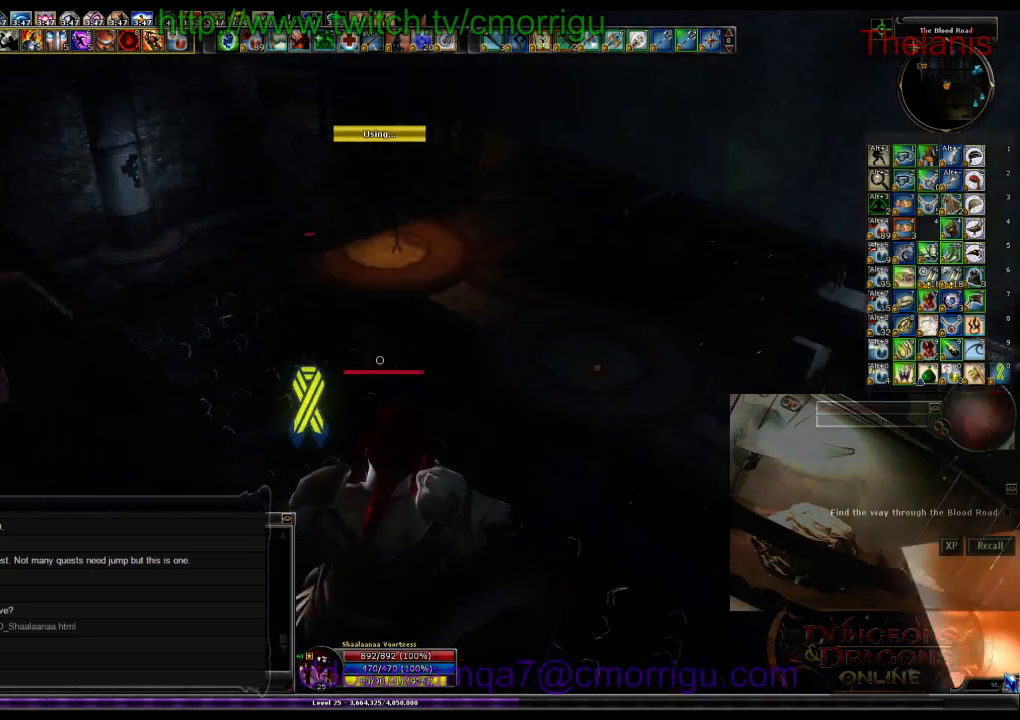
{"keys": ["w"], "events": [[234, "w", "down"]]}
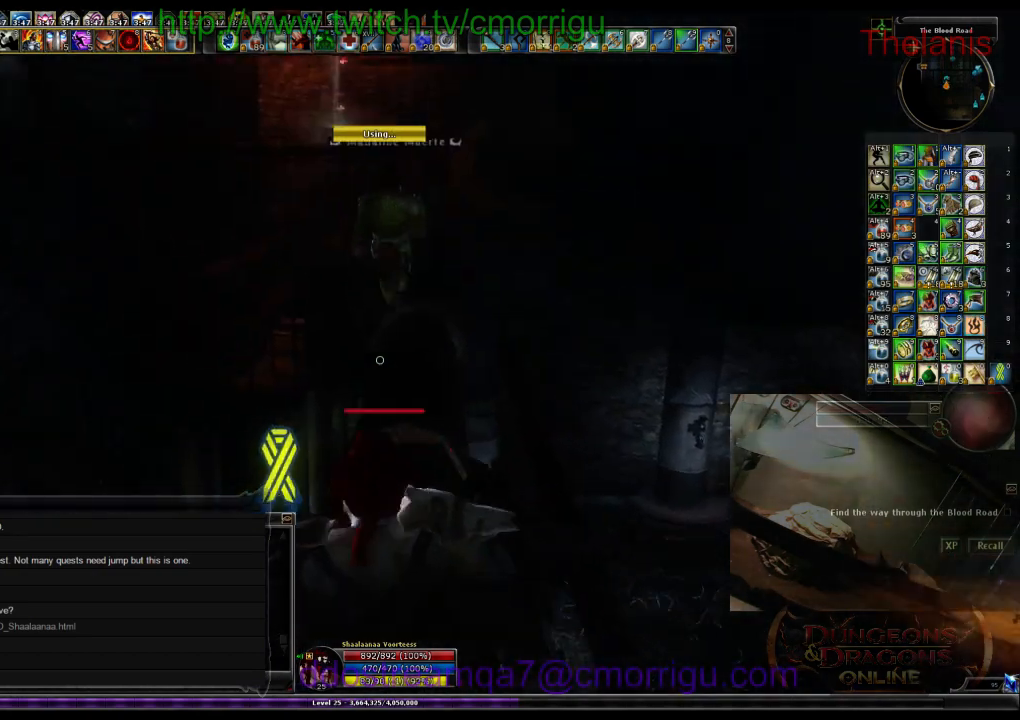
{"keys": ["w"], "events": []}
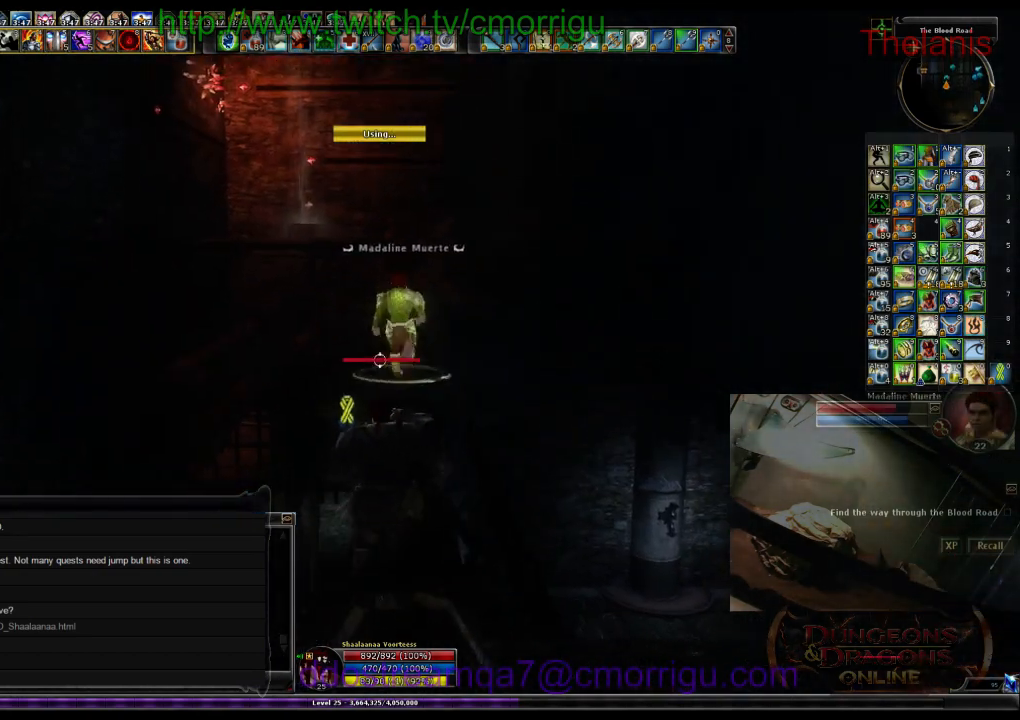
{"keys": ["w"], "events": []}
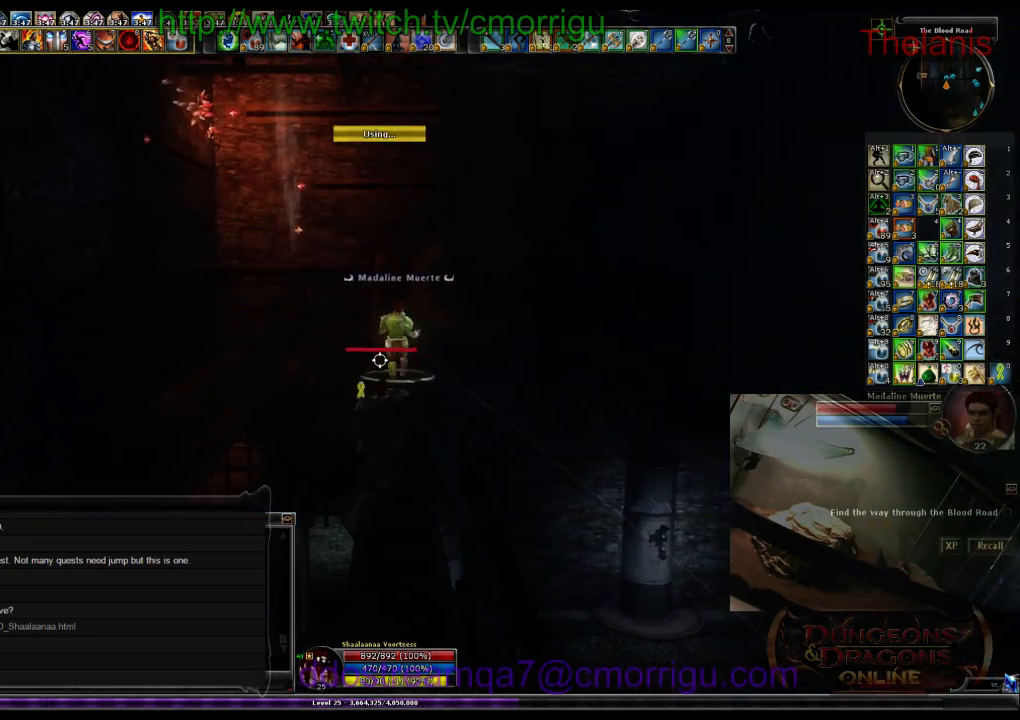
{"keys": ["w"], "events": []}
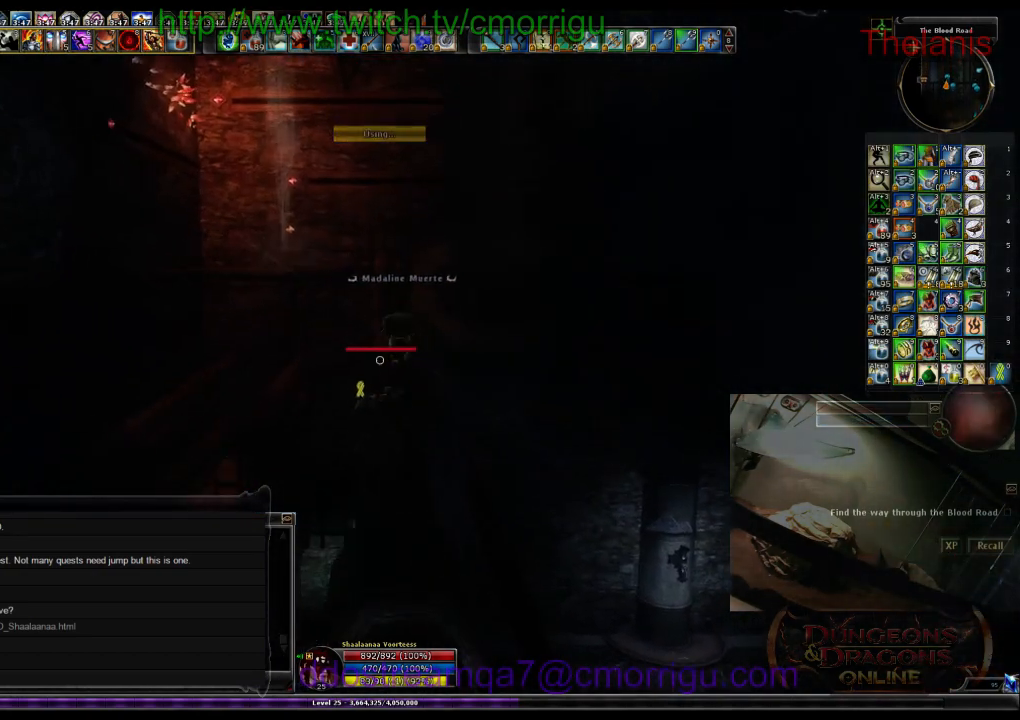
{"keys": ["w"], "events": []}
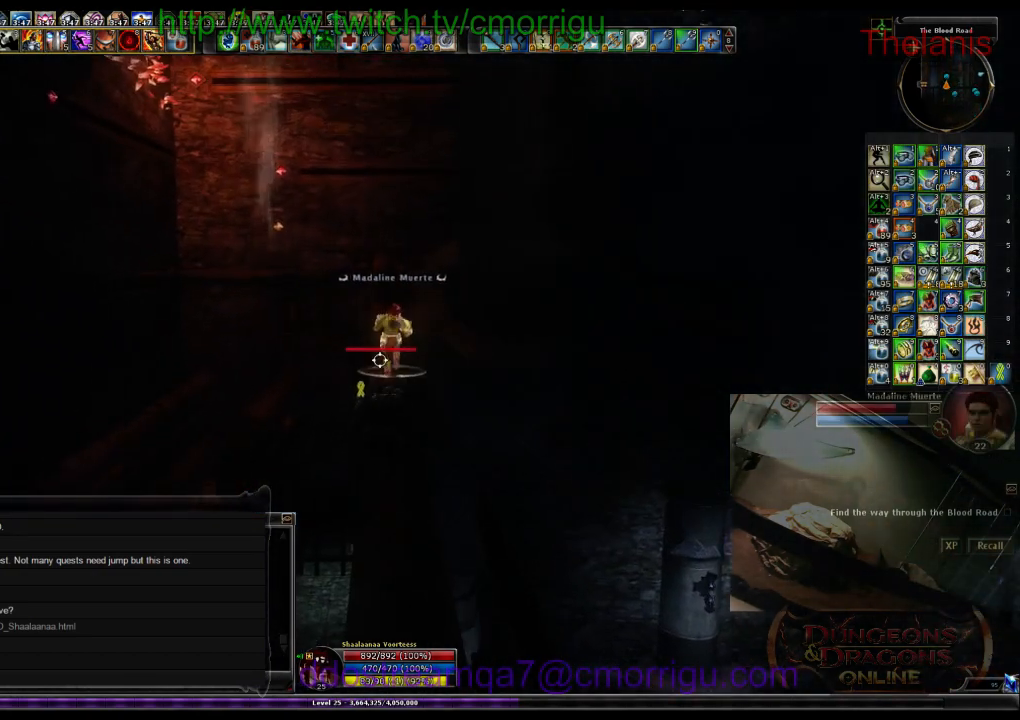
{"keys": ["w"], "events": []}
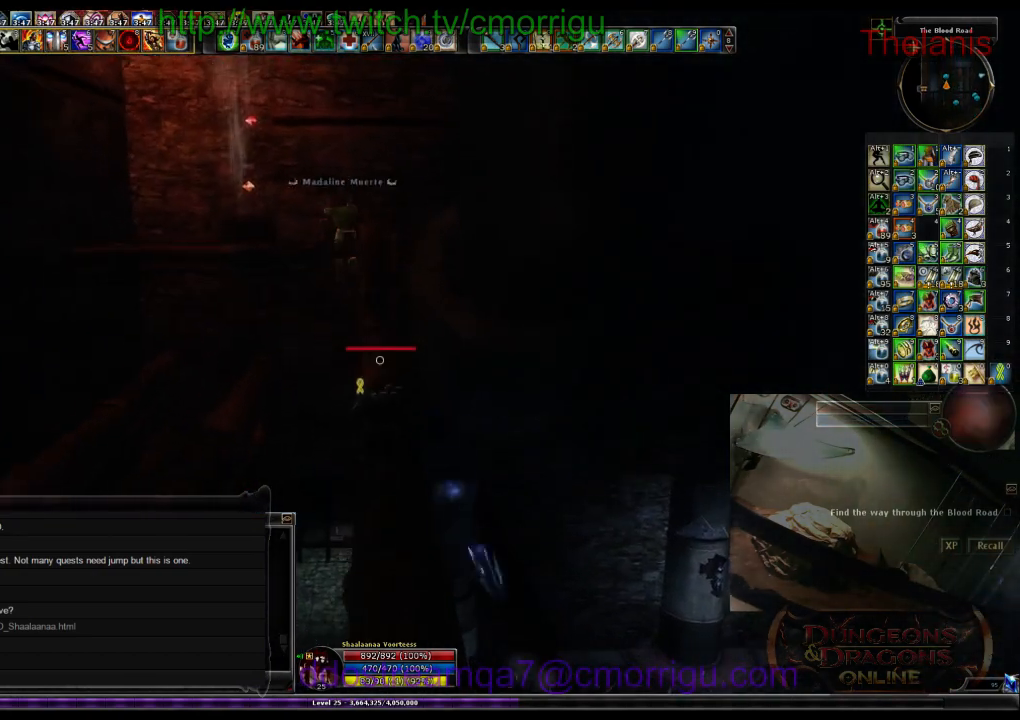
{"keys": ["w"], "events": []}
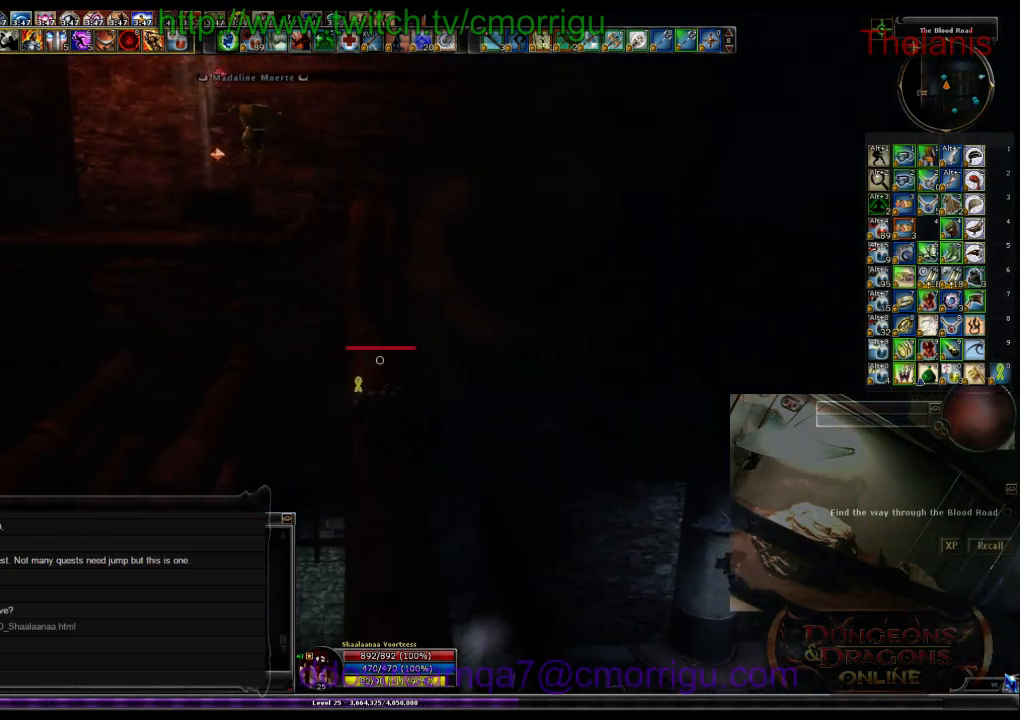
{"keys": ["w"], "events": []}
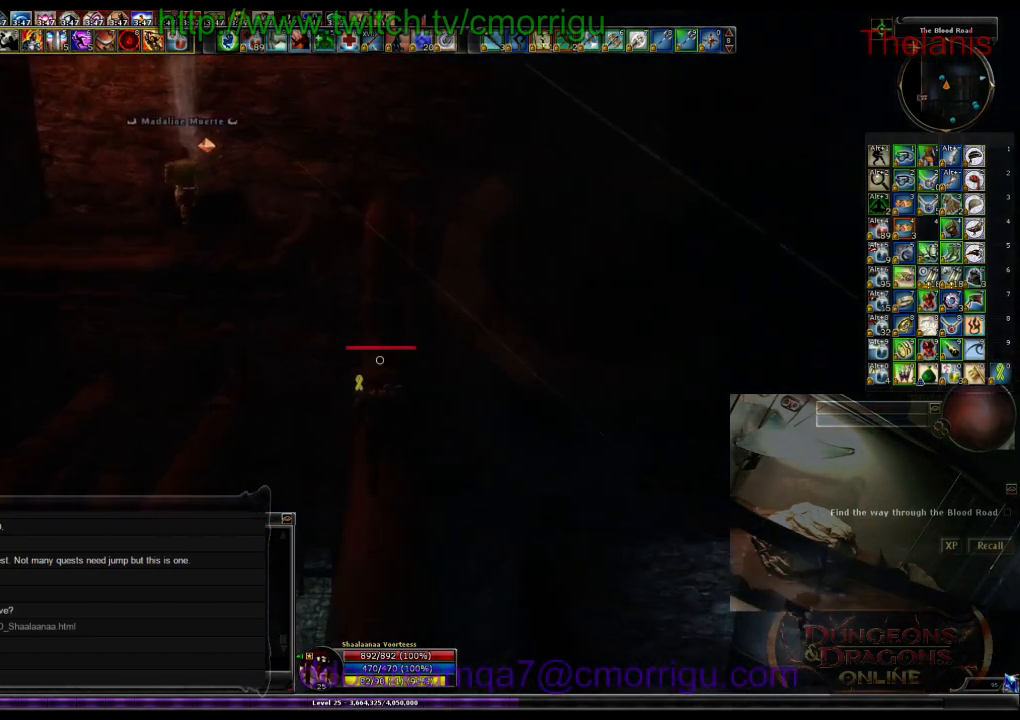
{"keys": ["w"], "events": [[167, "space", "down"], [400, "space", "up"]]}
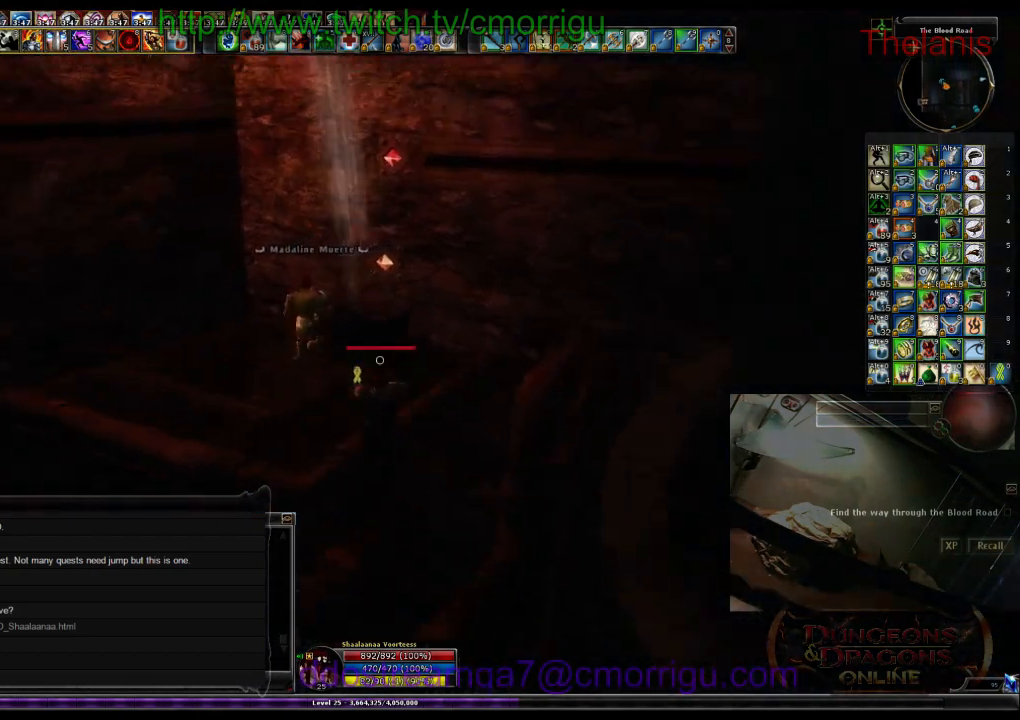
{"keys": [], "events": [[300, "w", "up"]]}
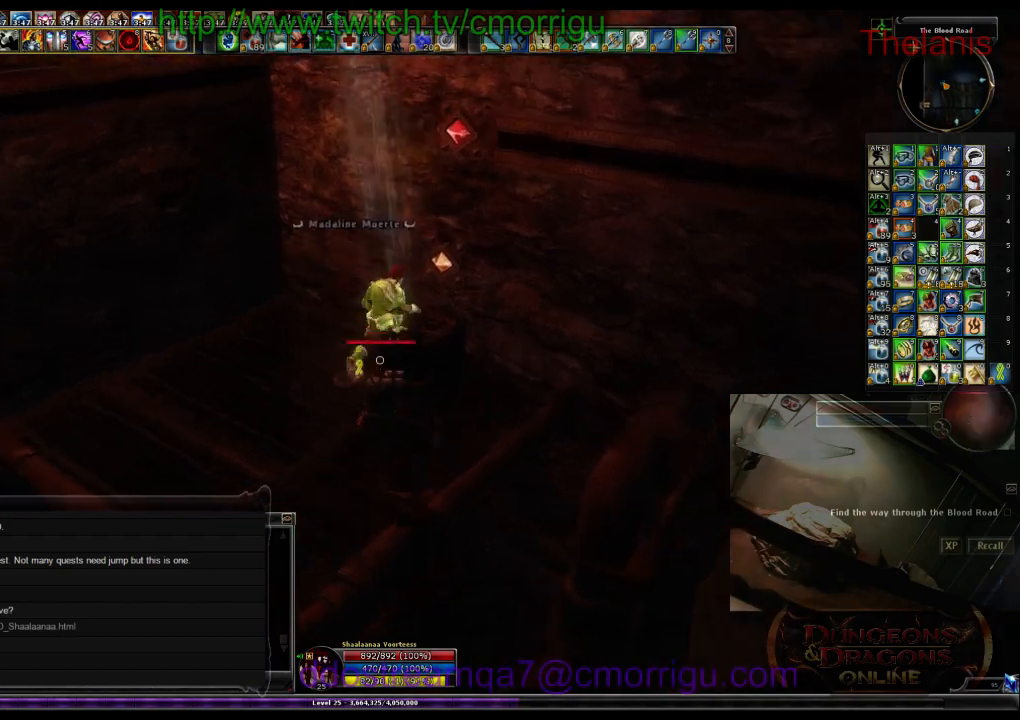
{"keys": [], "events": [[134, "a", "down"], [234, "w", "down"], [467, "a", "up"], [500, "w", "up"]]}
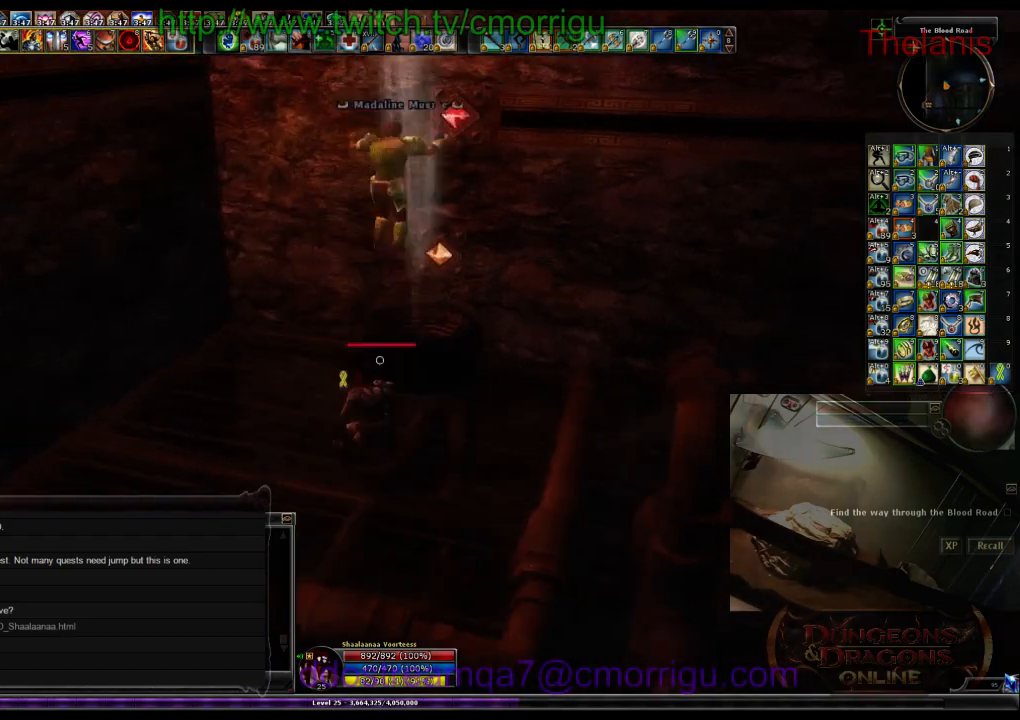
{"keys": ["space", "w"], "events": [[367, "w", "down"], [500, "space", "down"]]}
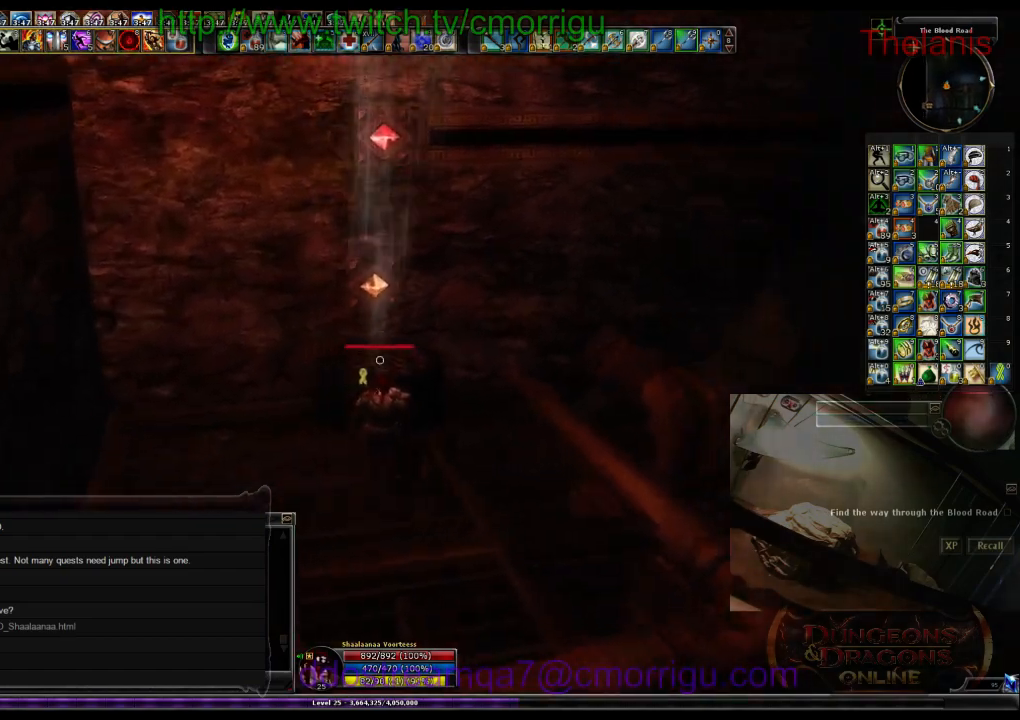
{"keys": [], "events": [[200, "space", "up"], [267, "w", "up"]]}
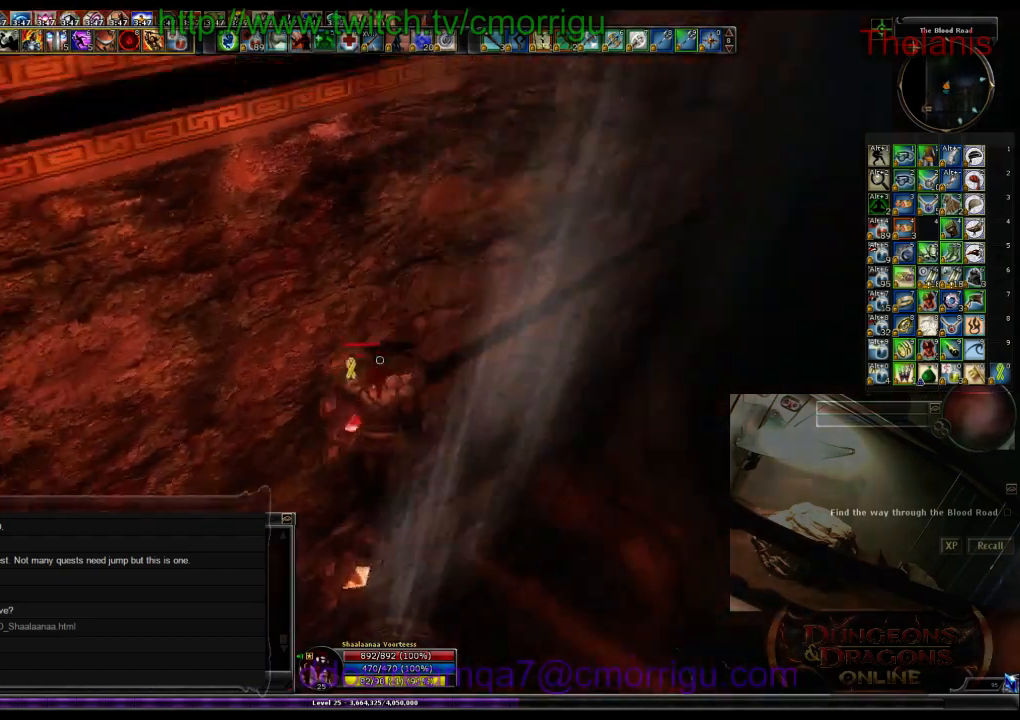
{"keys": [], "events": []}
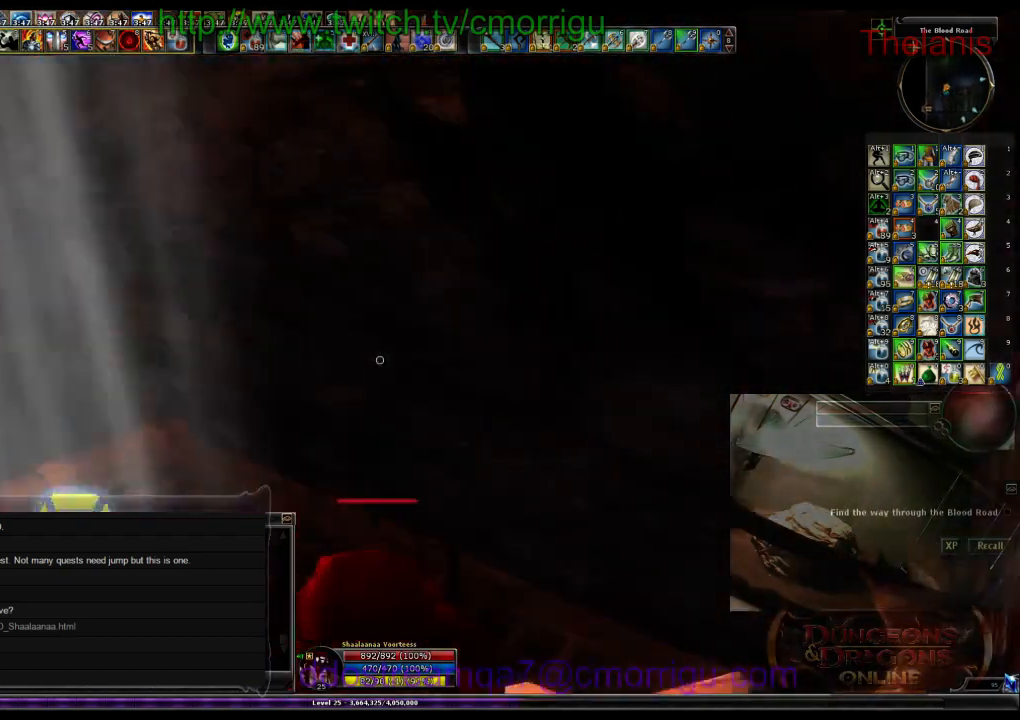
{"keys": [], "events": []}
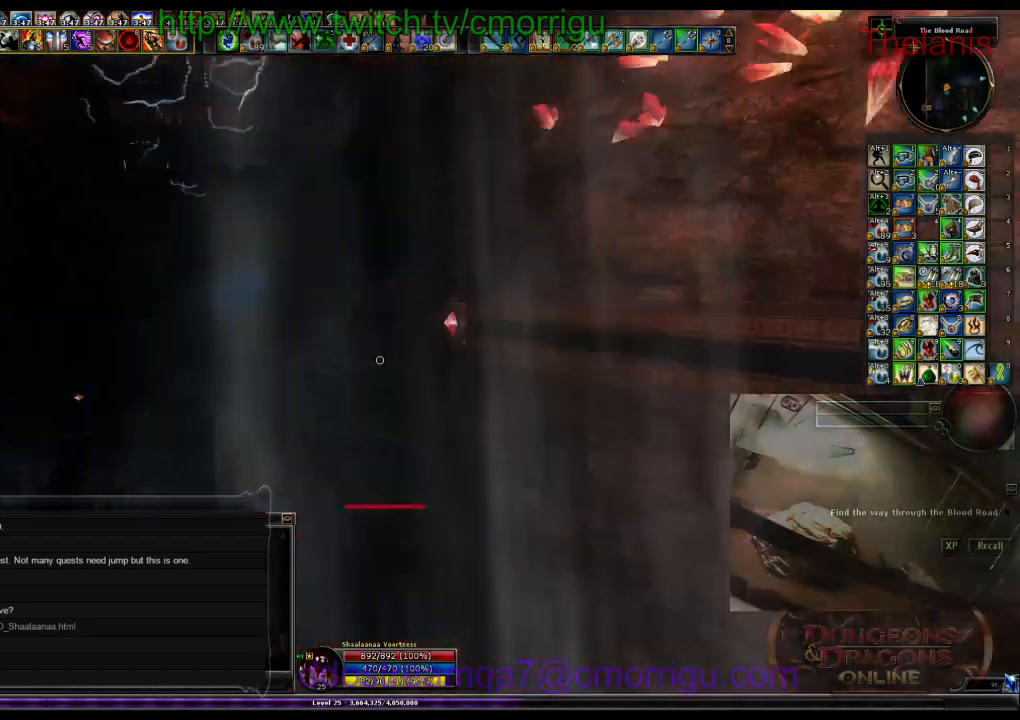
{"keys": ["w"], "events": [[400, "w", "down"]]}
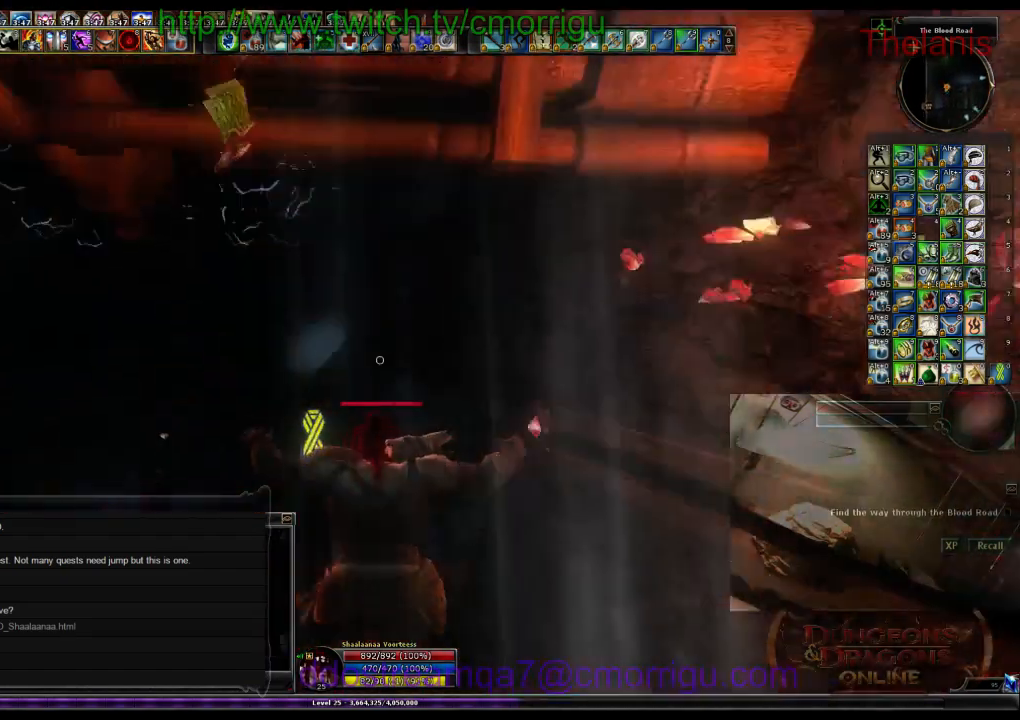
{"keys": ["w"], "events": []}
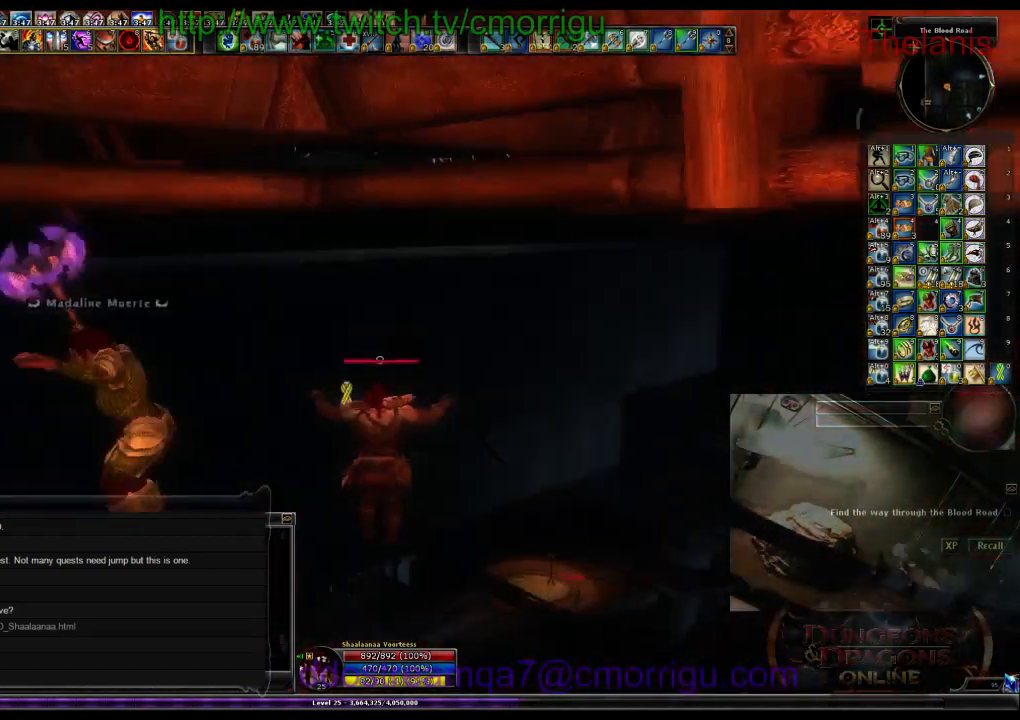
{"keys": ["w"], "events": []}
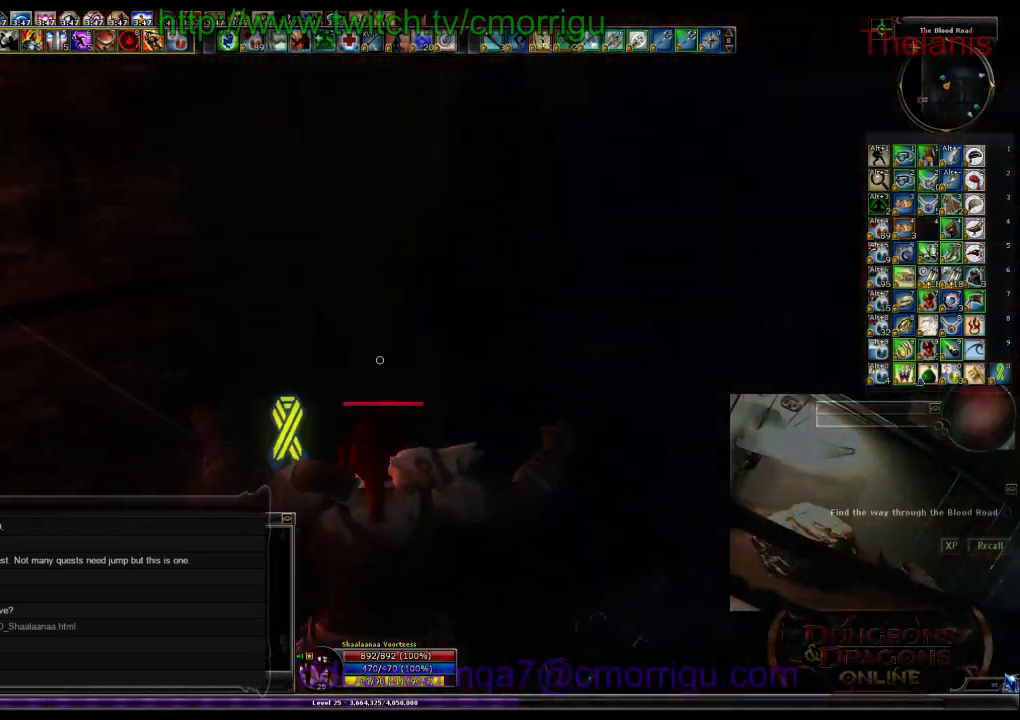
{"keys": ["w"], "events": []}
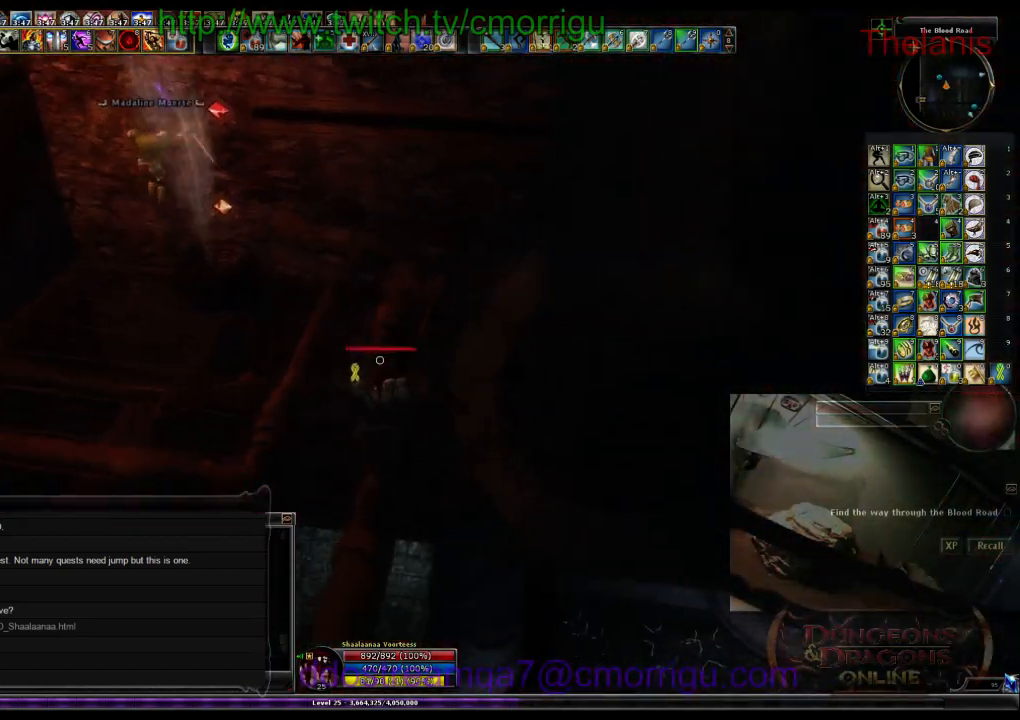
{"keys": ["w"], "events": []}
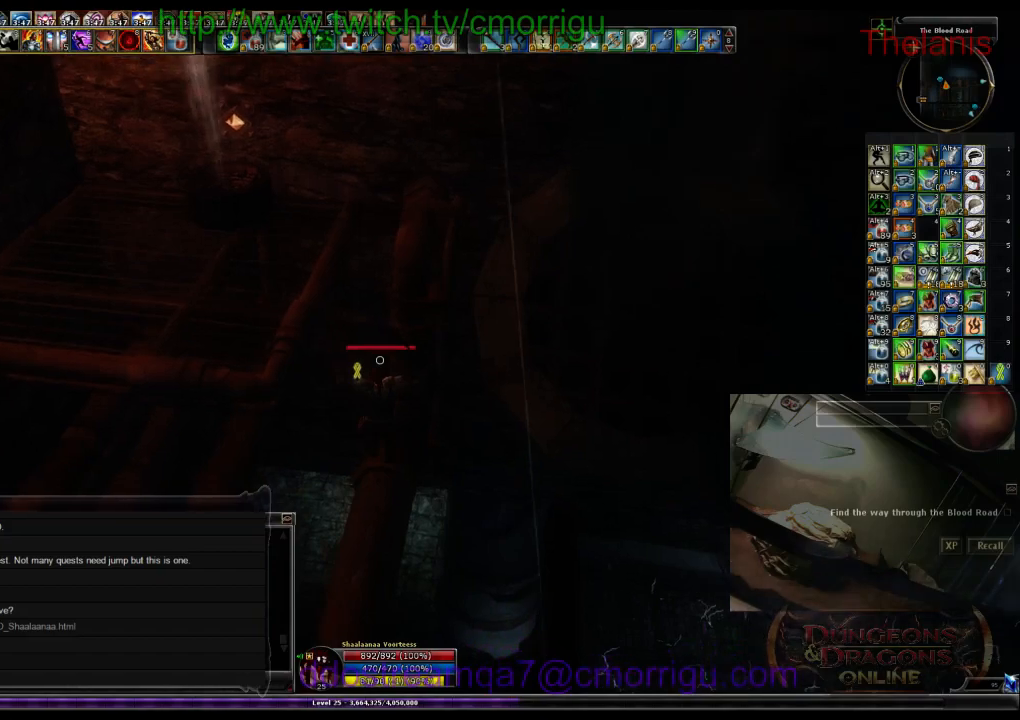
{"keys": [], "events": [[200, "d", "down"], [334, "d", "up"], [367, "w", "up"]]}
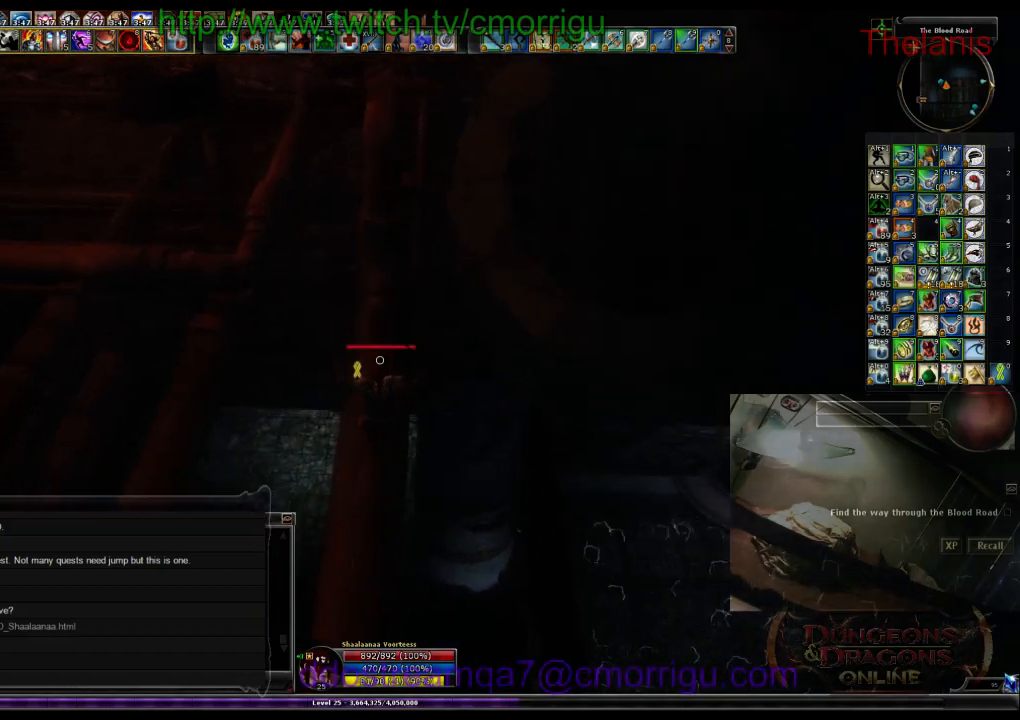
{"keys": ["w"], "events": [[467, "w", "down"]]}
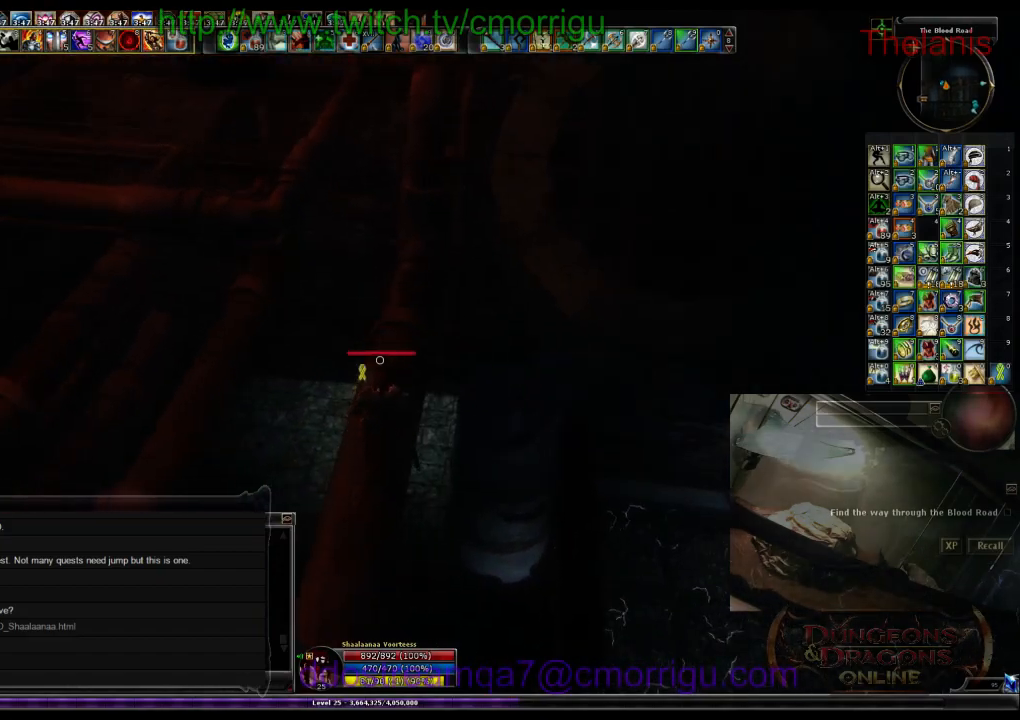
{"keys": ["space", "w"], "events": [[234, "space", "down"]]}